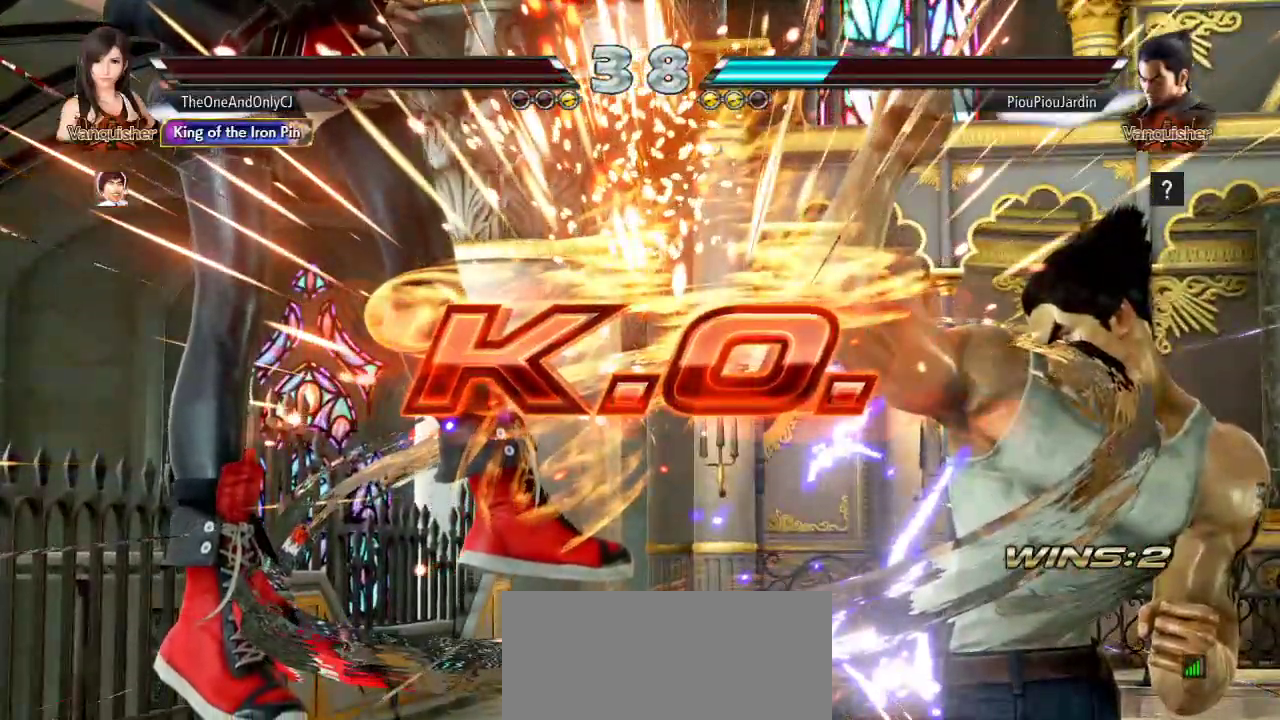
Gameplay with a controller (arcade stick); each line is a JSON object with the inputs held at the frame after it (dt_ms = milliseconds from this image to that frame). "events" lists button and stick changes between this image and that frame as [ms after this image, input, new state], when the widget could be followed in between. Not read: L3 LK R3.
{"dt_ms": 500, "buttons": [], "left_stick": "left", "events": []}
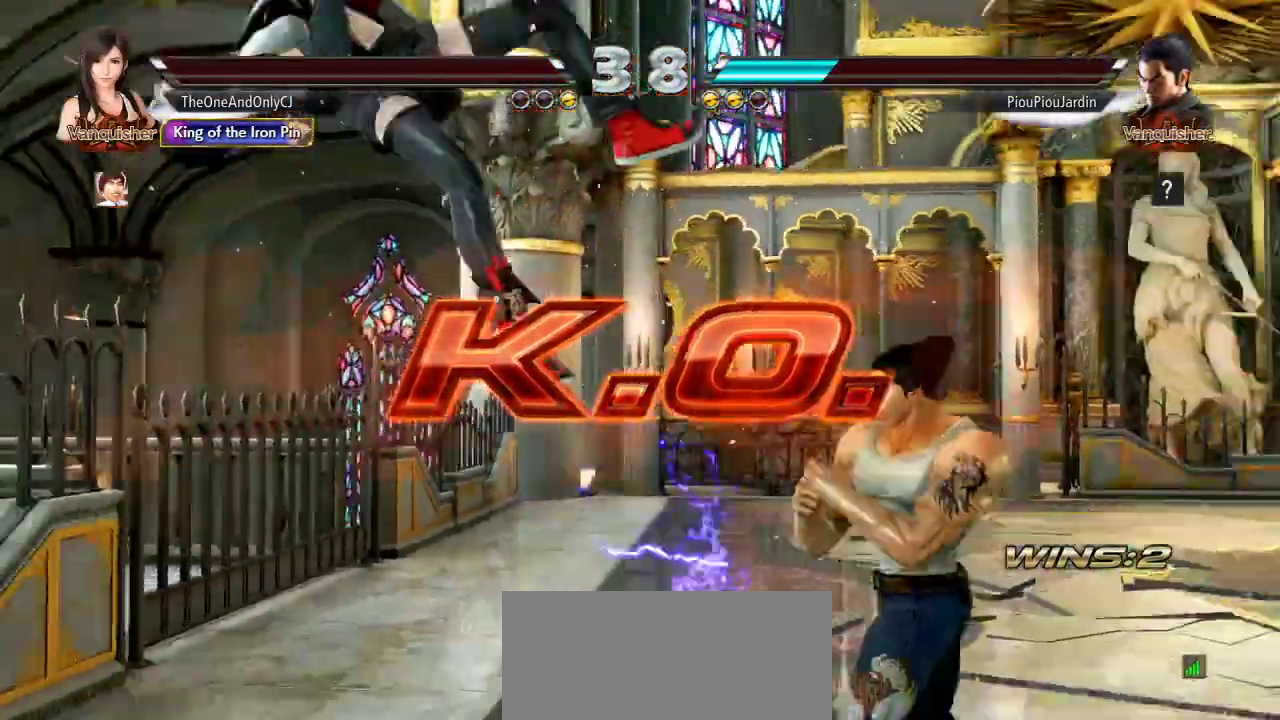
{"dt_ms": 500, "buttons": [], "left_stick": "left", "events": []}
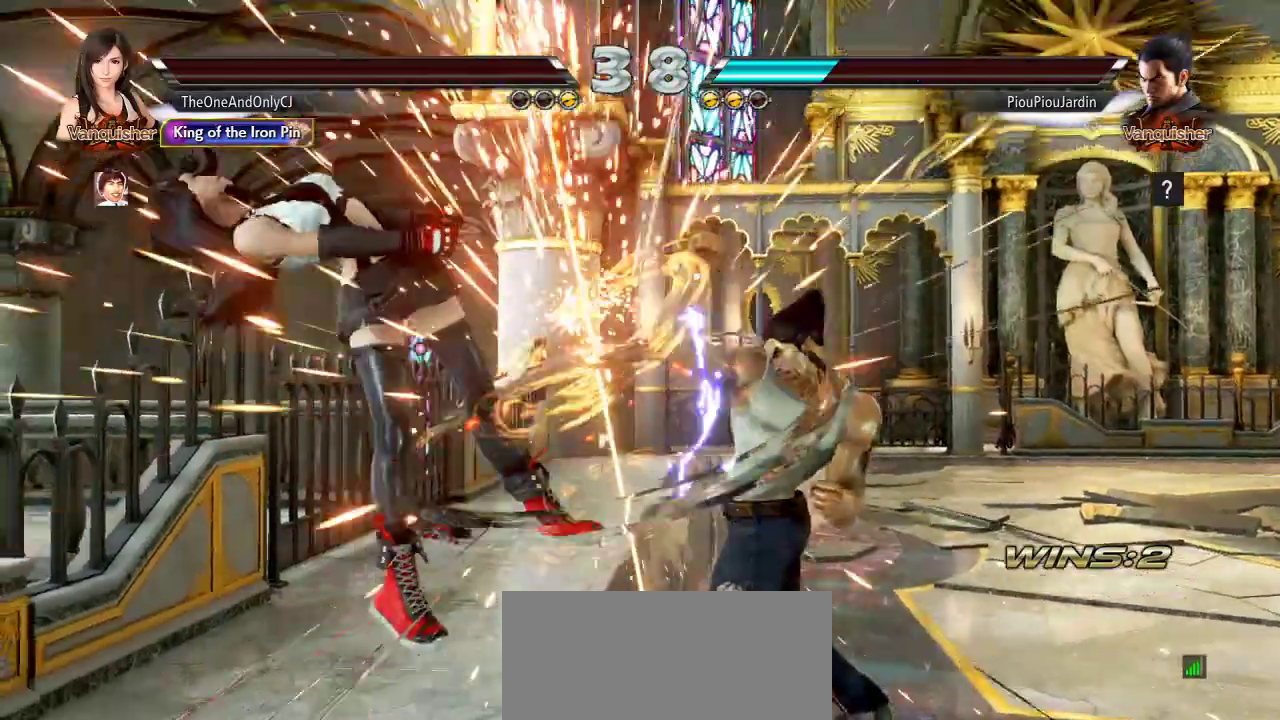
{"dt_ms": 1000, "buttons": [], "left_stick": "center"}
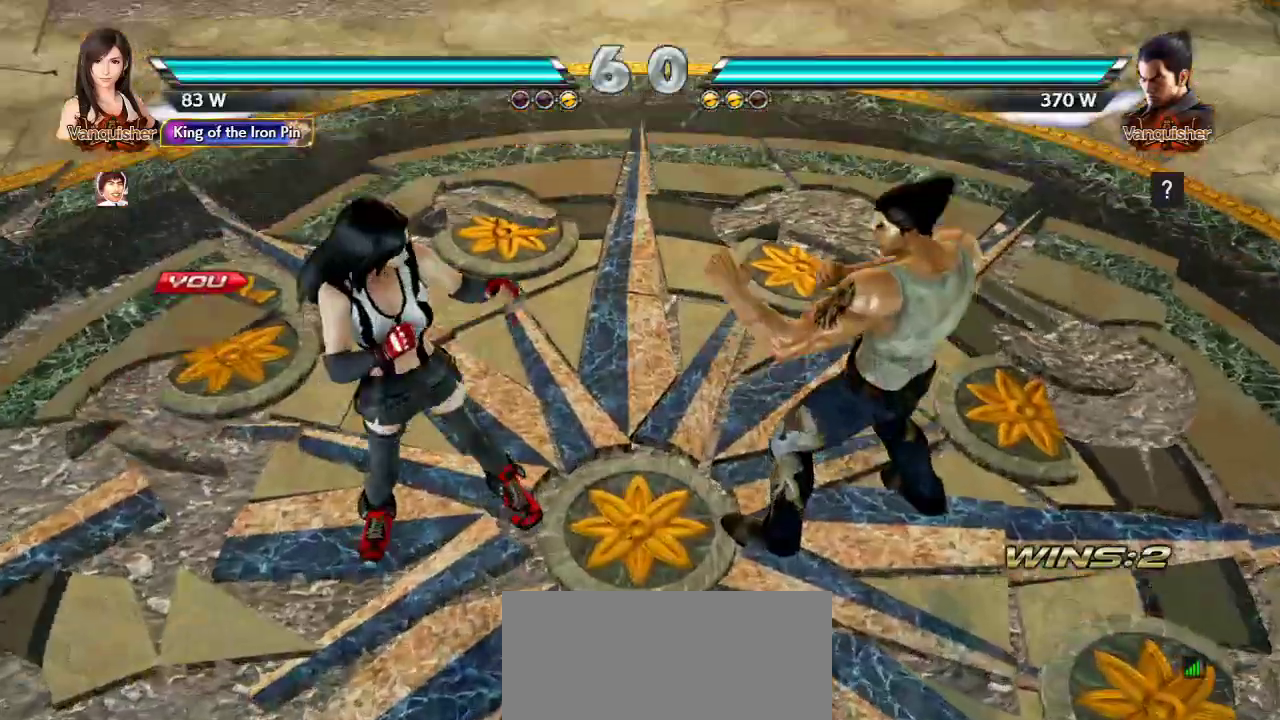
{"dt_ms": 500, "buttons": [], "left_stick": "center", "events": []}
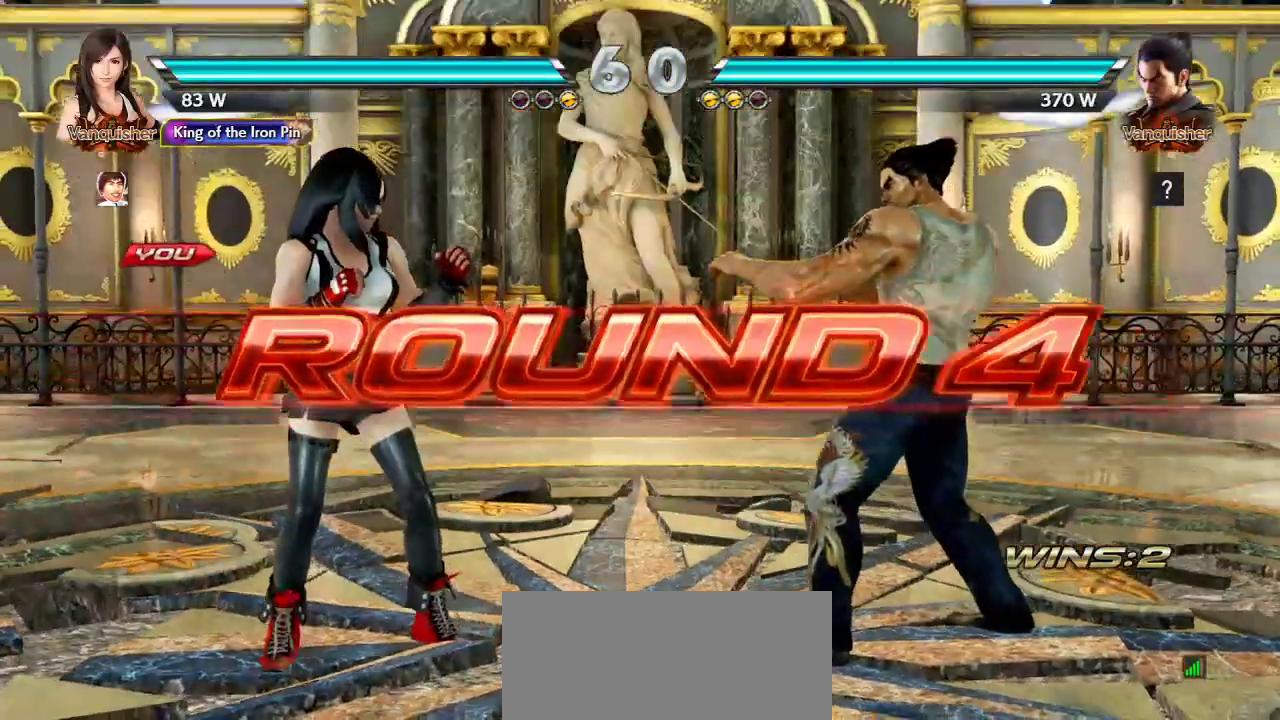
{"dt_ms": 500, "buttons": [], "left_stick": "center", "events": []}
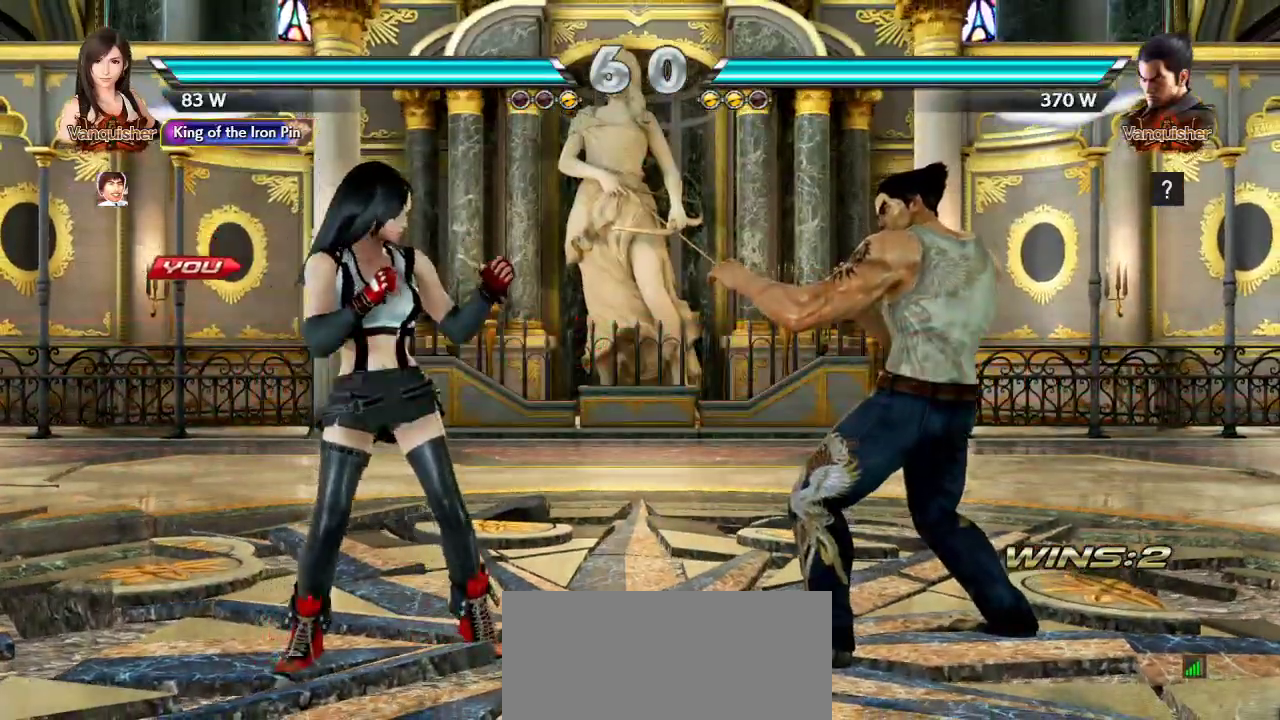
{"dt_ms": 500, "buttons": [], "left_stick": "center", "events": []}
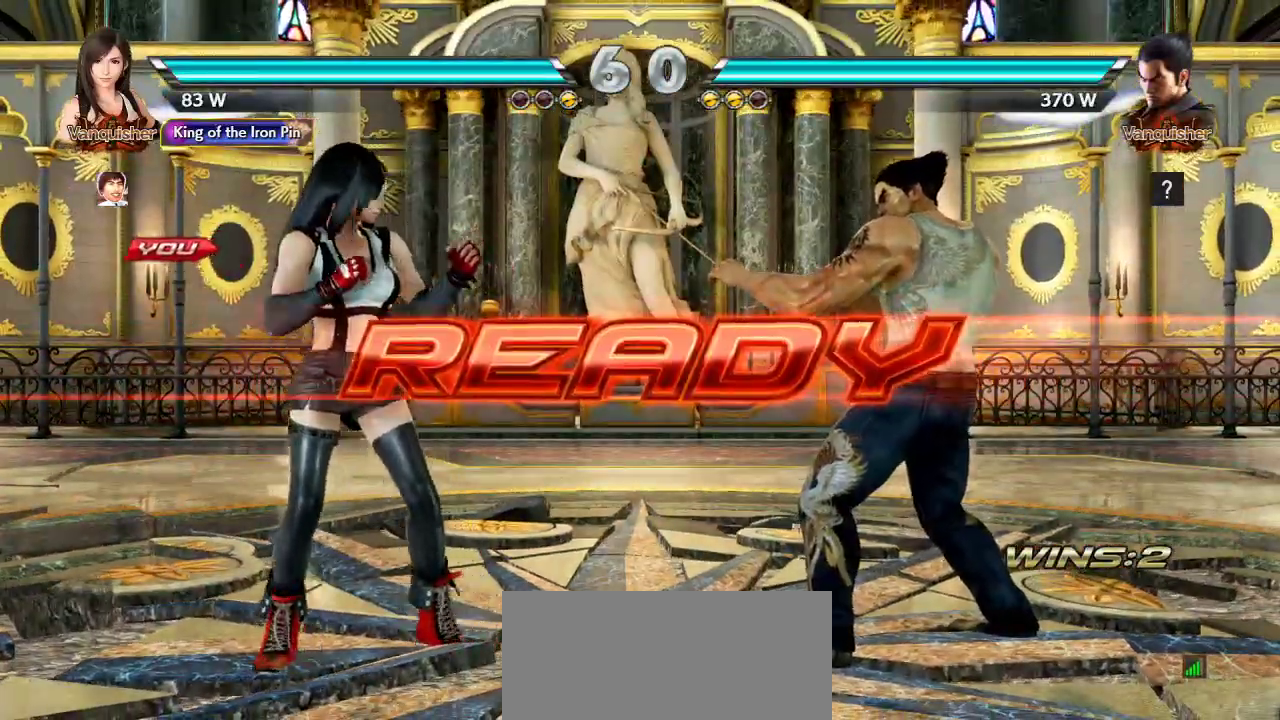
{"dt_ms": 500, "buttons": [], "left_stick": "center", "events": []}
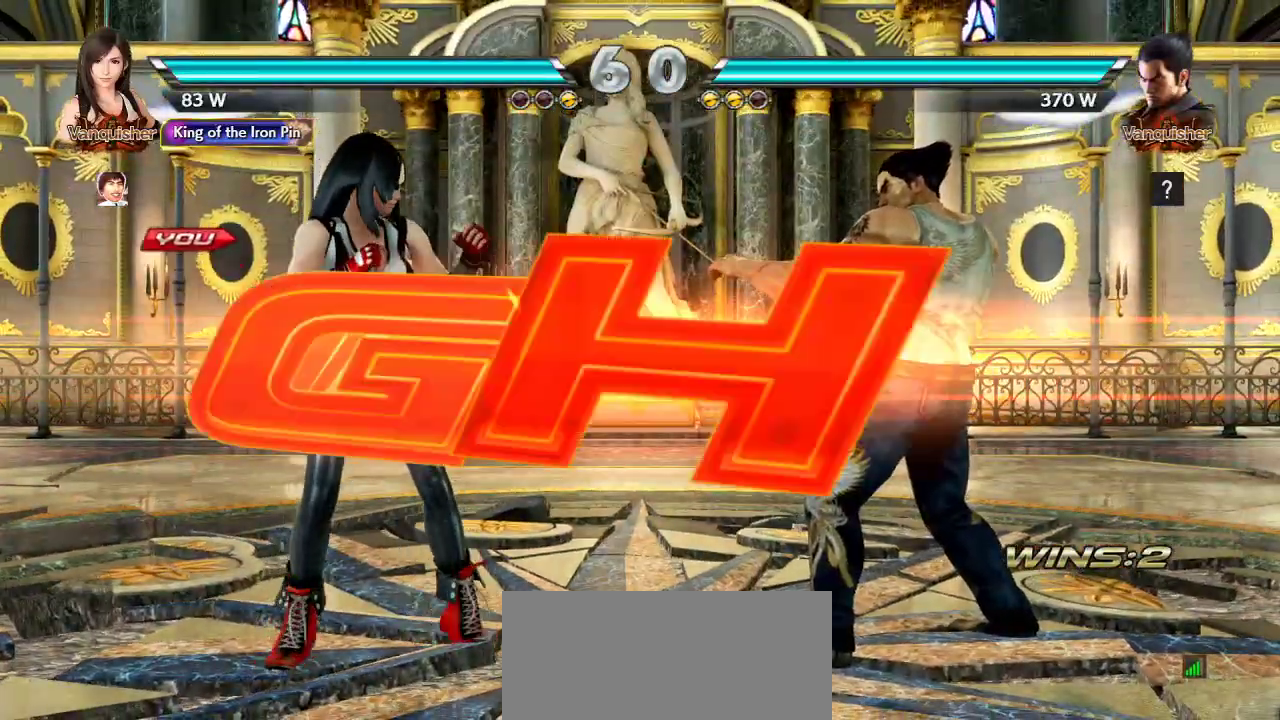
{"dt_ms": 500, "buttons": [], "left_stick": "down", "events": [[500, "left_stick", "down"]]}
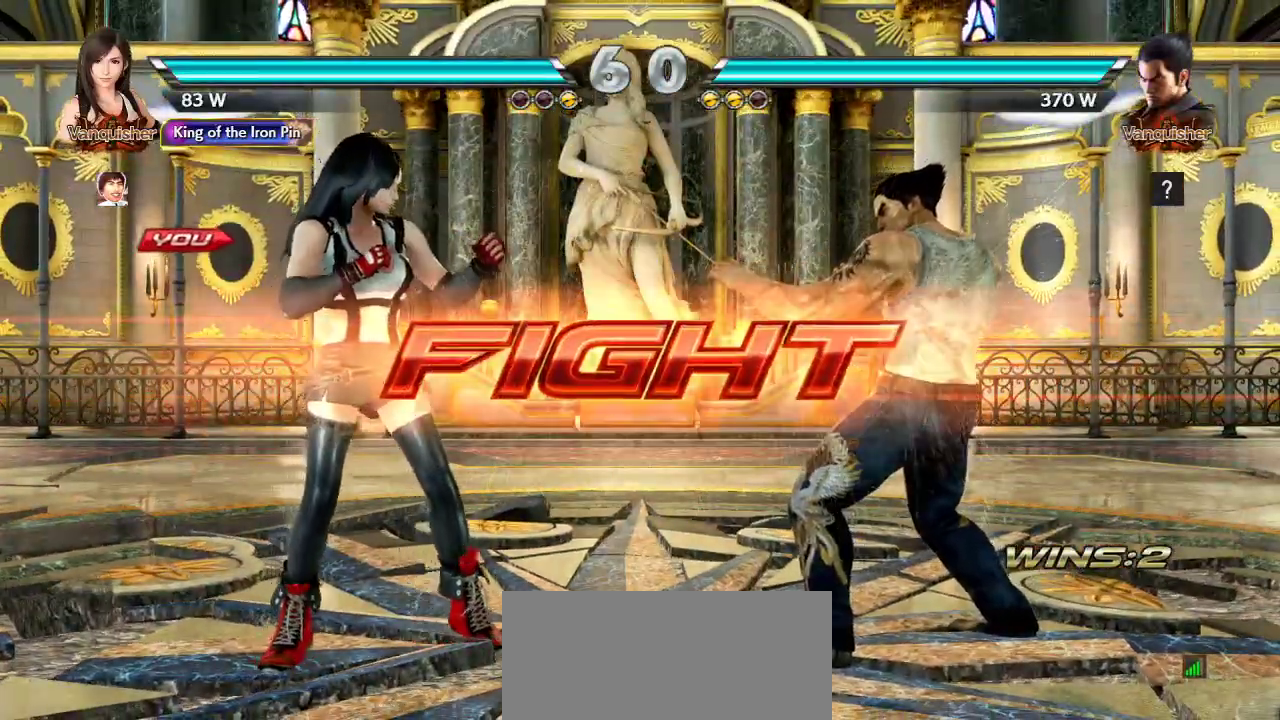
{"dt_ms": 500, "buttons": [], "left_stick": "left", "events": [[67, "left_stick", "center"], [200, "left_stick", "left"]]}
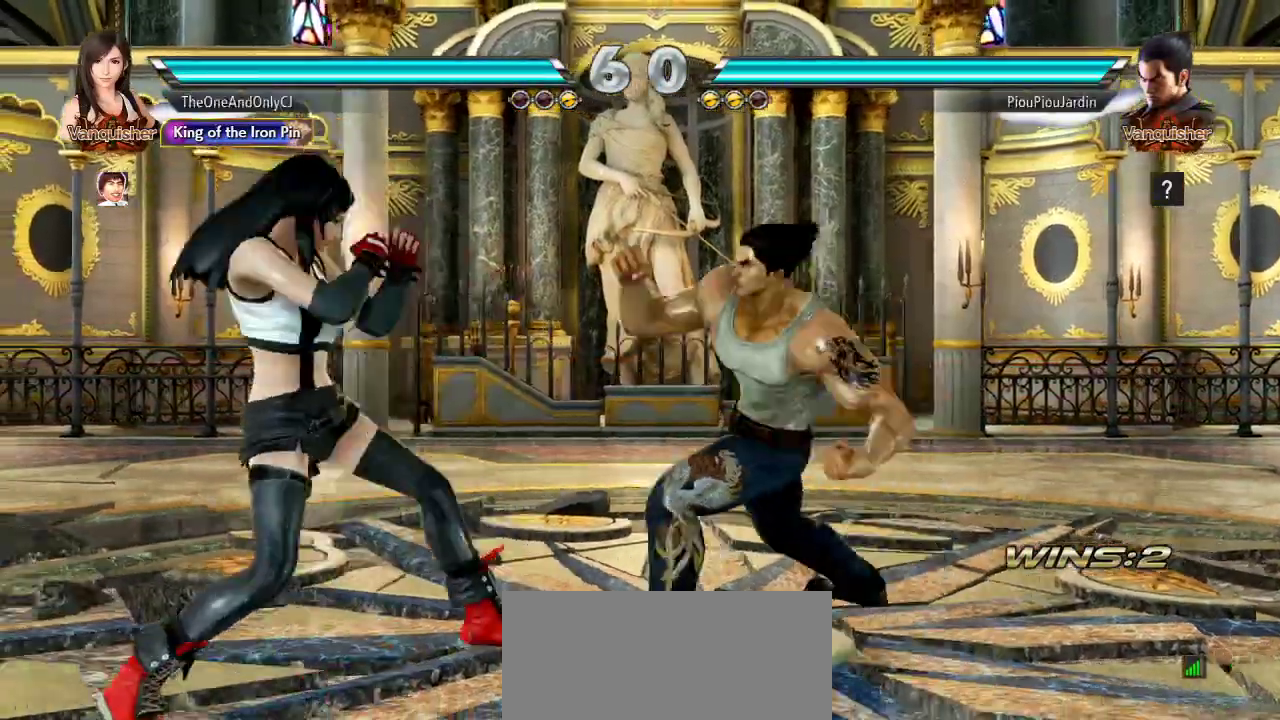
{"dt_ms": 500, "buttons": [], "left_stick": "left", "events": []}
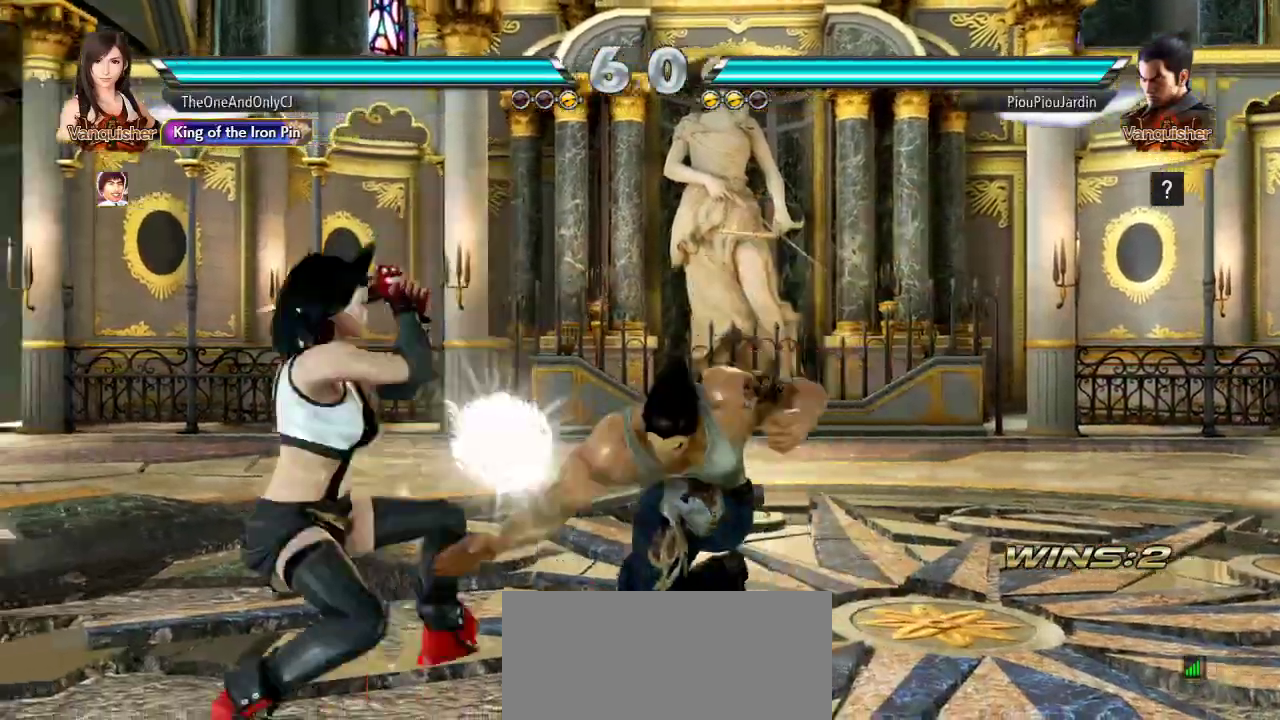
{"dt_ms": 500, "buttons": [], "left_stick": "center", "events": [[33, "left_stick", "center"], [317, "CIRCLE", "down"], [383, "CIRCLE", "up"]]}
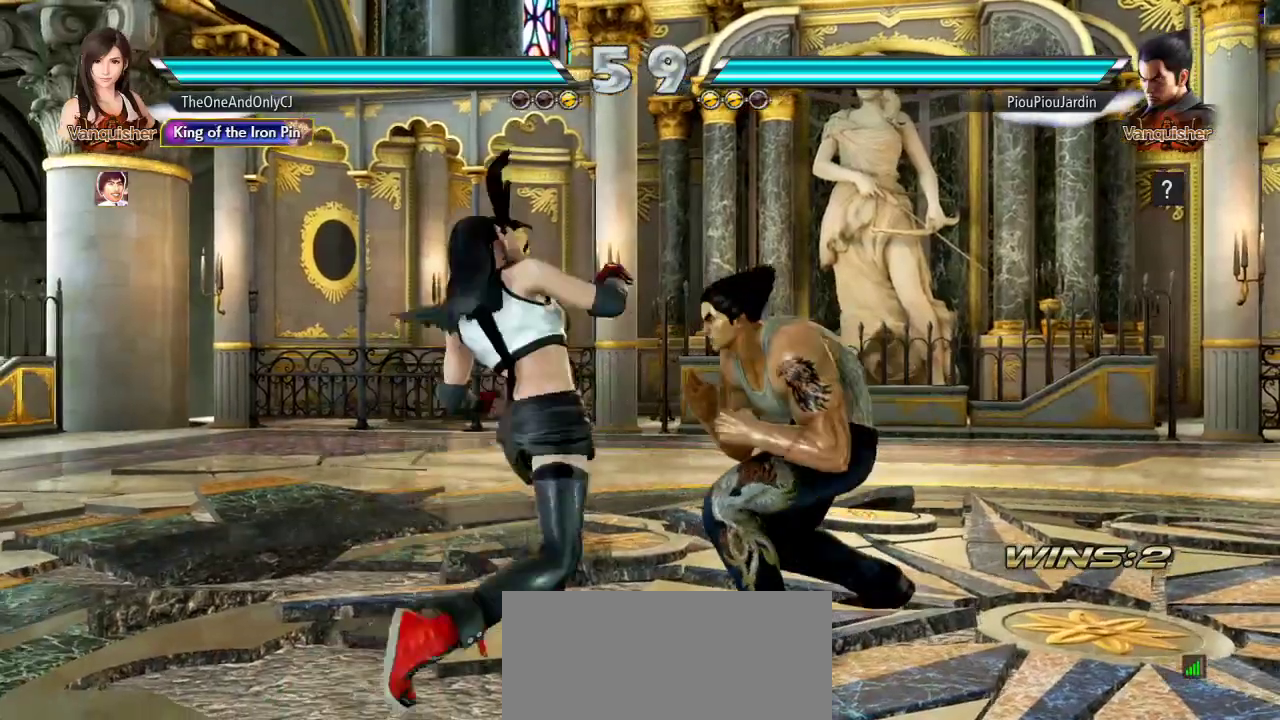
{"dt_ms": 500, "buttons": [], "left_stick": "center", "events": [[317, "left_stick", "right"], [350, "SQUARE", "down"], [350, "TRIANGLE", "down"], [450, "left_stick", "center"], [467, "SQUARE", "up"], [467, "TRIANGLE", "up"]]}
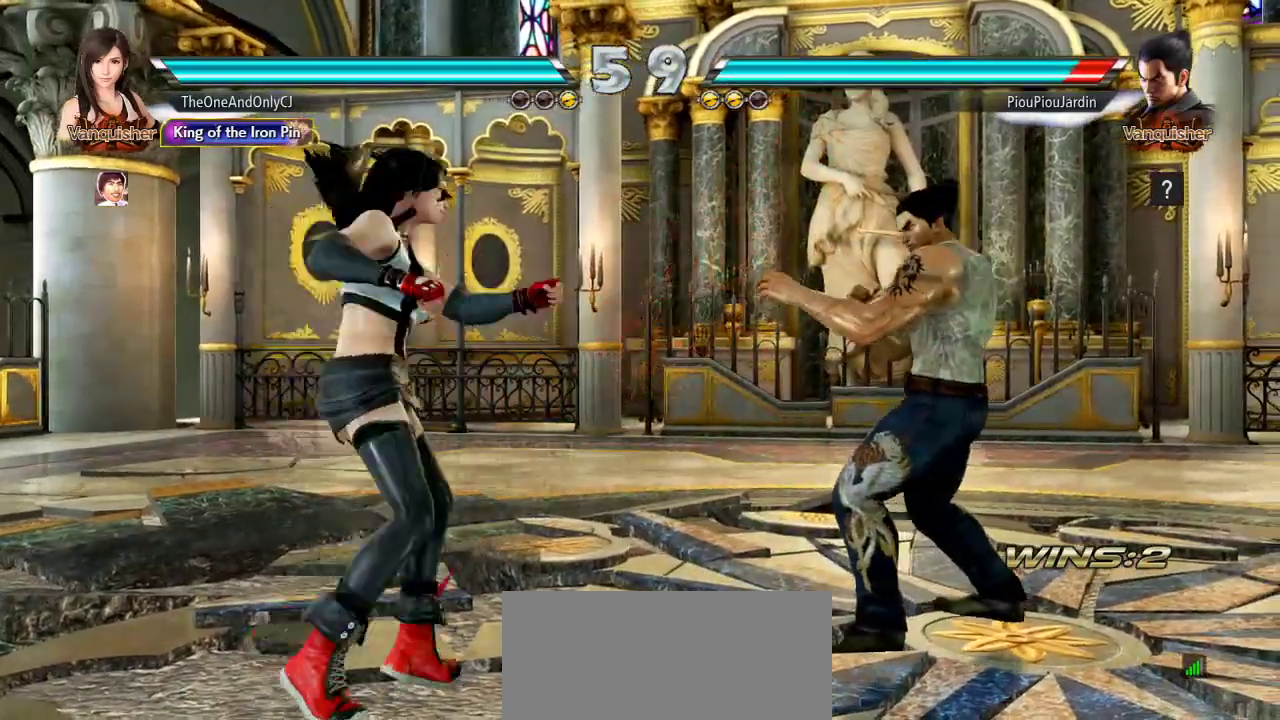
{"dt_ms": 500, "buttons": [], "left_stick": "left", "events": [[467, "left_stick", "left"]]}
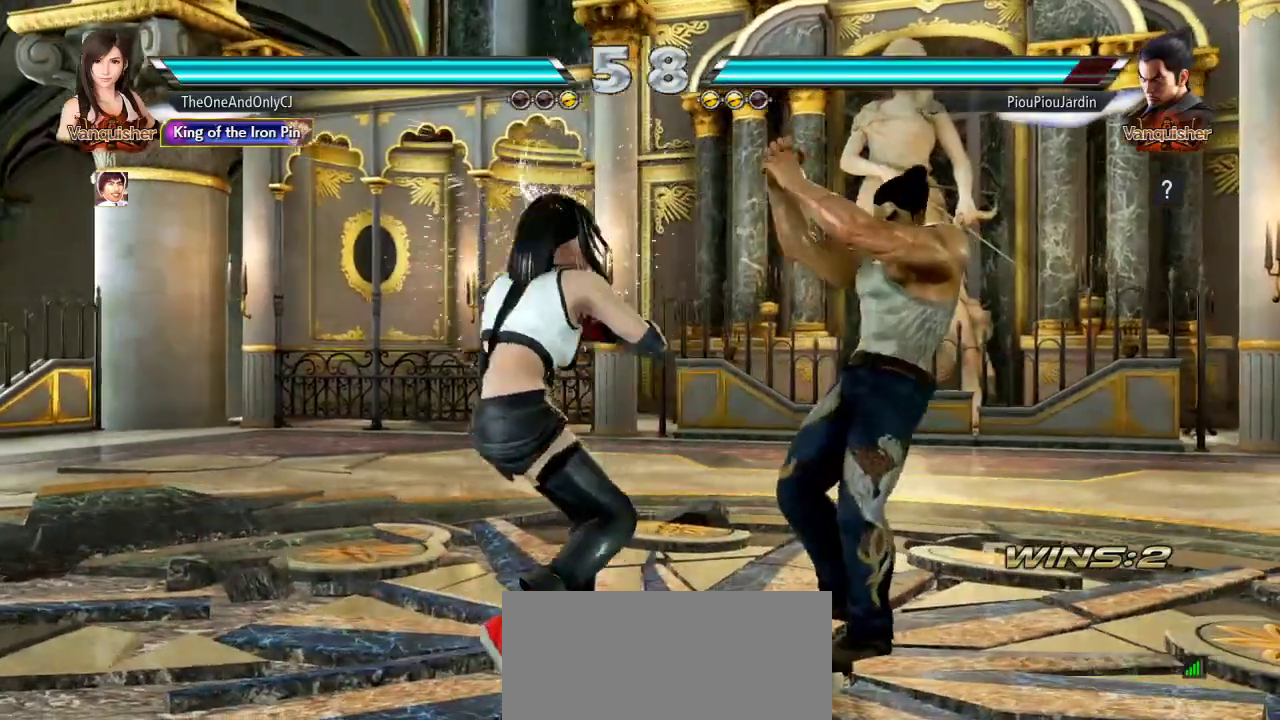
{"dt_ms": 500, "buttons": [], "left_stick": "left", "events": []}
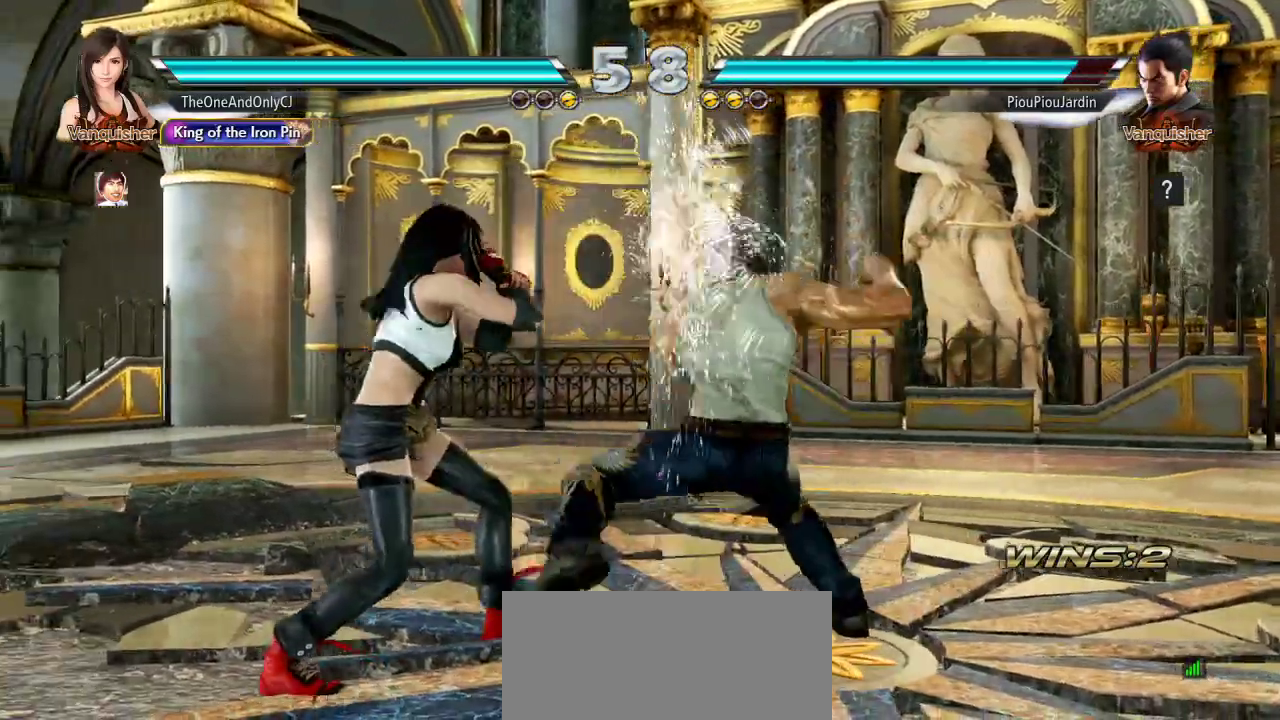
{"dt_ms": 500, "buttons": [], "left_stick": "down-right", "events": [[267, "left_stick", "center"], [467, "left_stick", "down-right"]]}
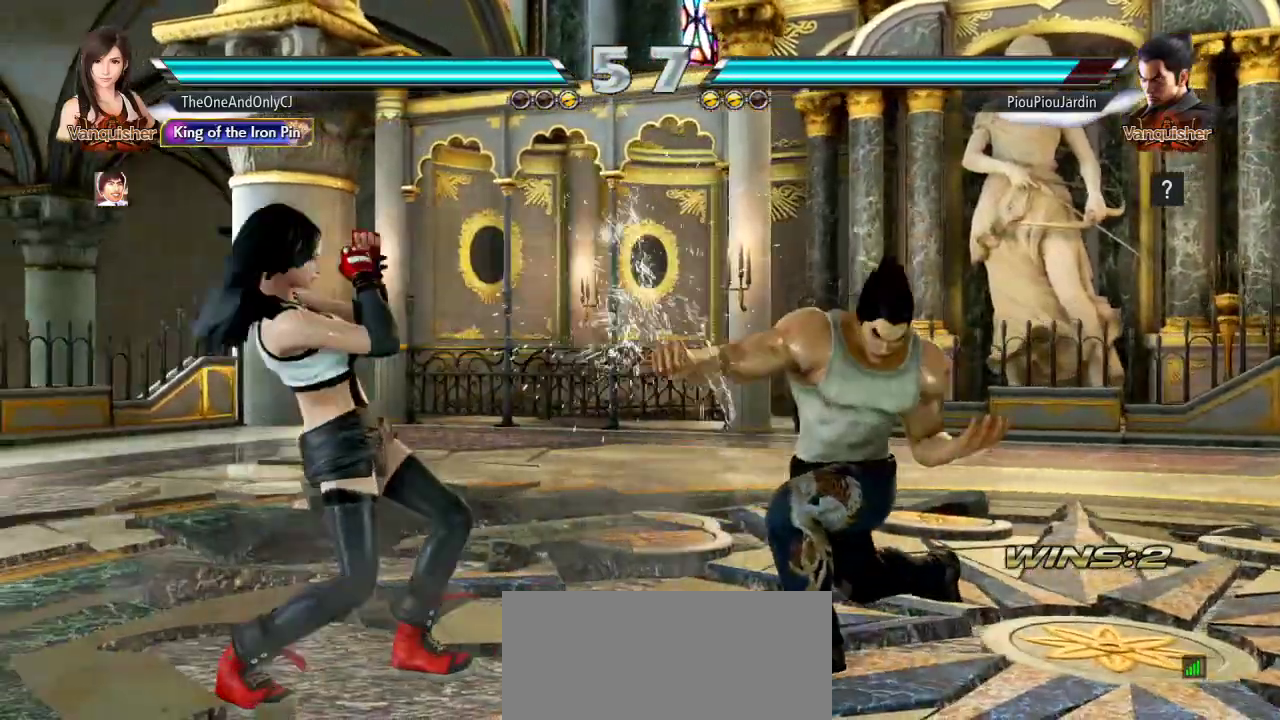
{"dt_ms": 500, "buttons": [], "left_stick": "center", "events": [[17, "SQUARE", "down"], [67, "SQUARE", "up"], [150, "CIRCLE", "down"], [150, "left_stick", "center"], [200, "CIRCLE", "up"], [283, "TRIANGLE", "down"], [333, "TRIANGLE", "up"], [400, "TRIANGLE", "down"], [450, "TRIANGLE", "up"]]}
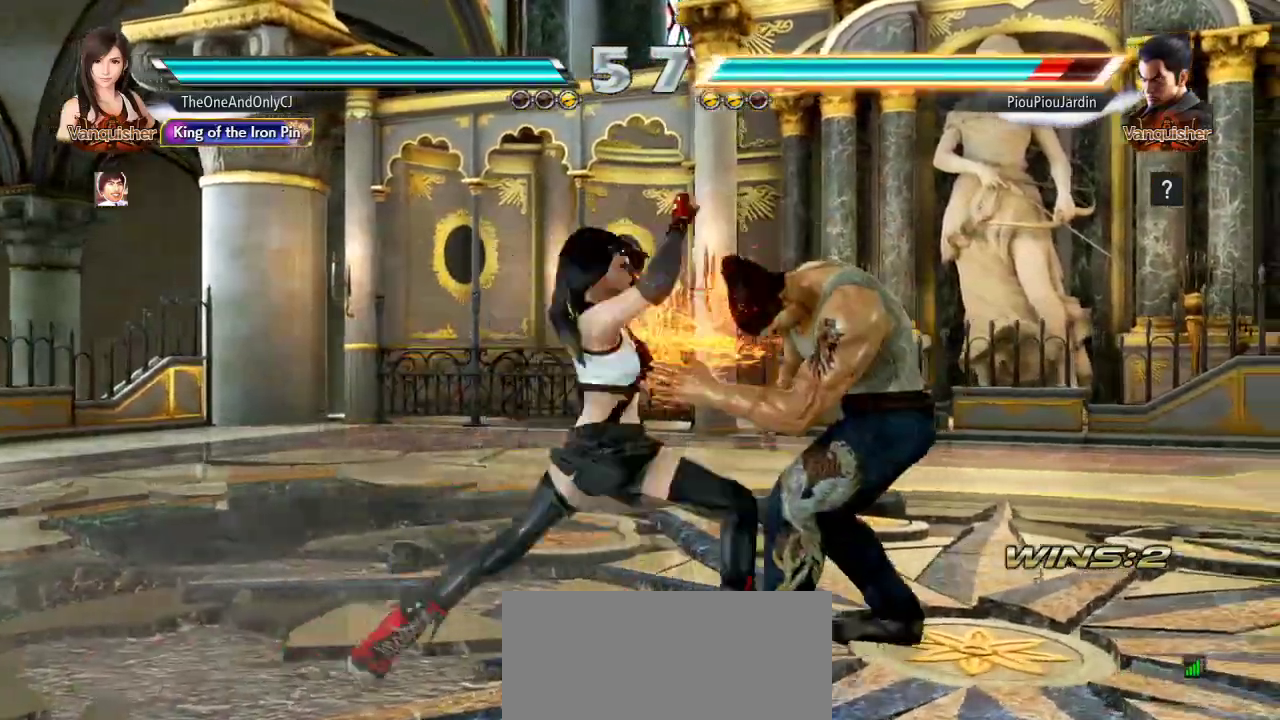
{"dt_ms": 500, "buttons": [], "left_stick": "center", "events": [[17, "TRIANGLE", "down"], [100, "TRIANGLE", "up"], [167, "TRIANGLE", "down"], [250, "TRIANGLE", "up"]]}
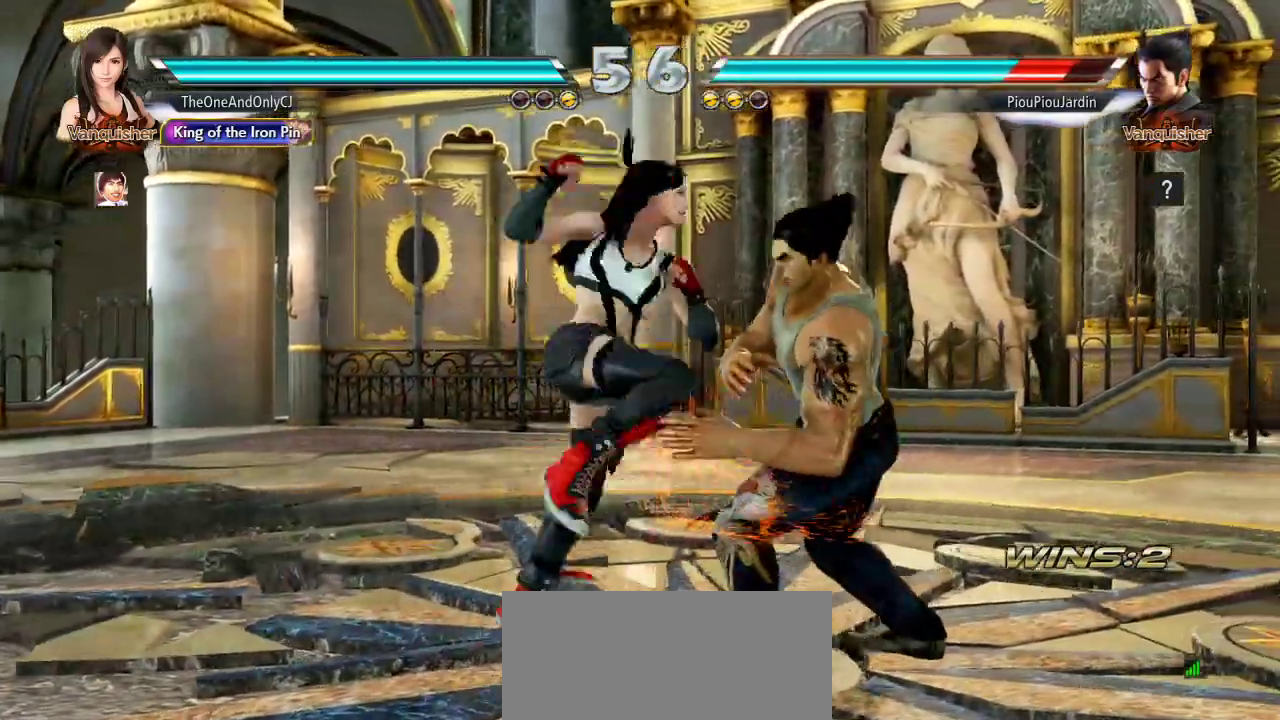
{"dt_ms": 500, "buttons": [], "left_stick": "left", "events": [[500, "left_stick", "left"]]}
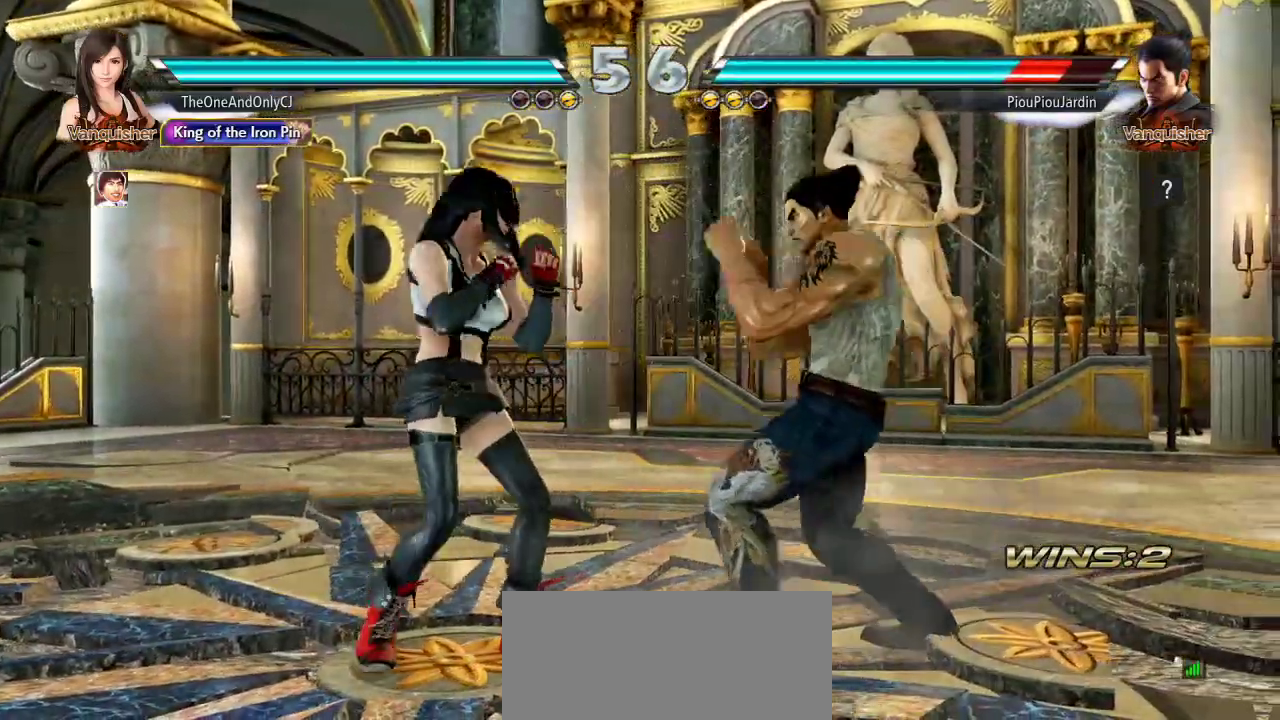
{"dt_ms": 500, "buttons": [], "left_stick": "left", "events": [[100, "left_stick", "center"], [150, "left_stick", "left"]]}
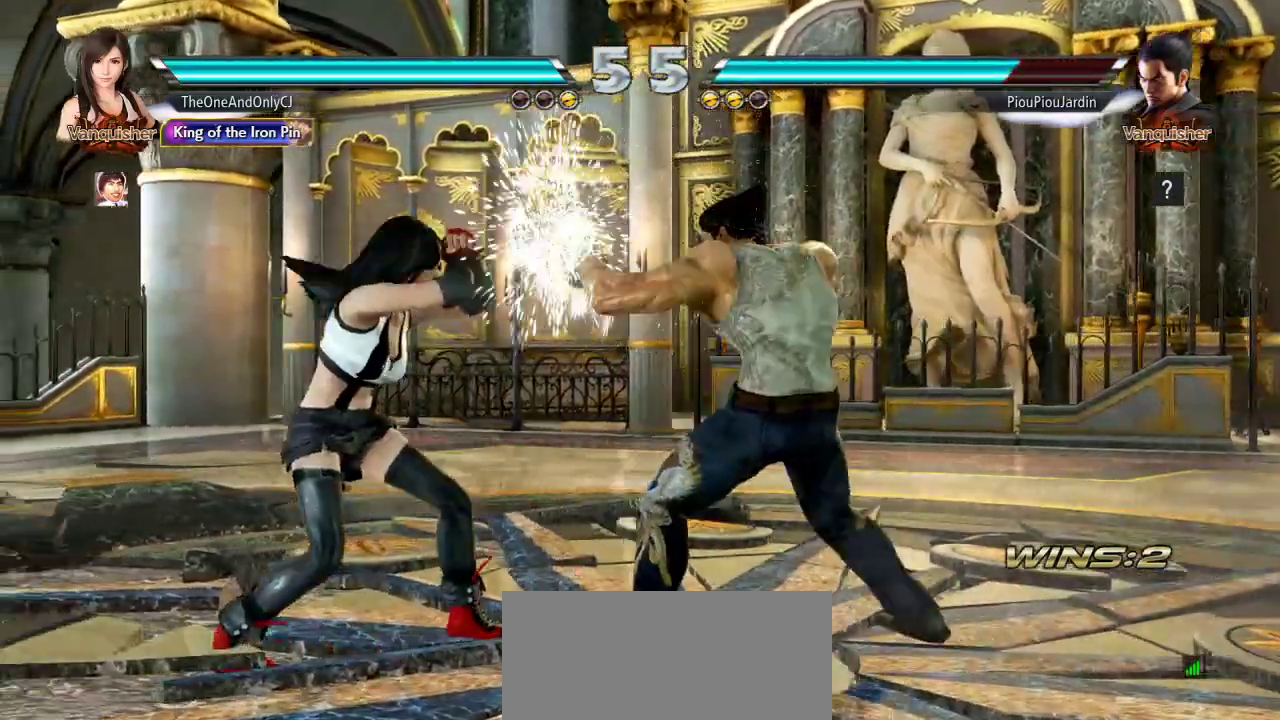
{"dt_ms": 500, "buttons": [], "left_stick": "down", "events": [[400, "left_stick", "down"]]}
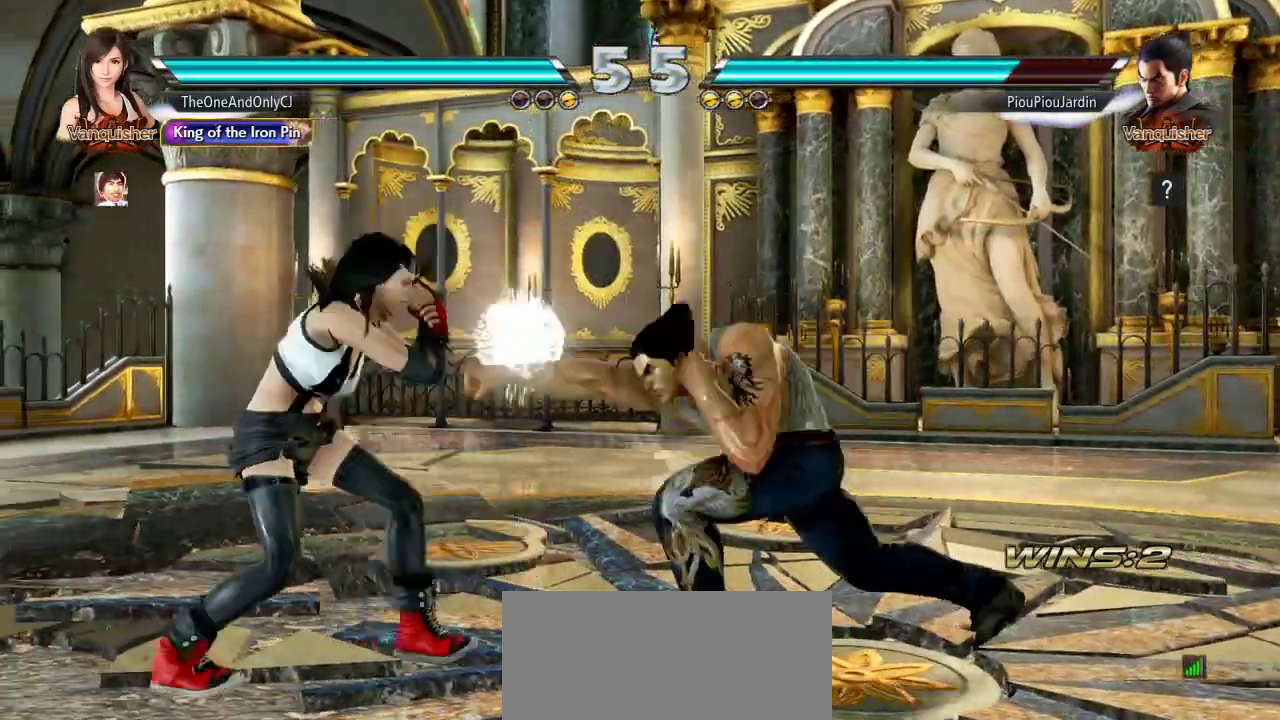
{"dt_ms": 500, "buttons": [], "left_stick": "center", "events": [[150, "left_stick", "center"], [200, "TRIANGLE", "down"], [250, "TRIANGLE", "up"], [367, "SQUARE", "down"], [417, "SQUARE", "up"]]}
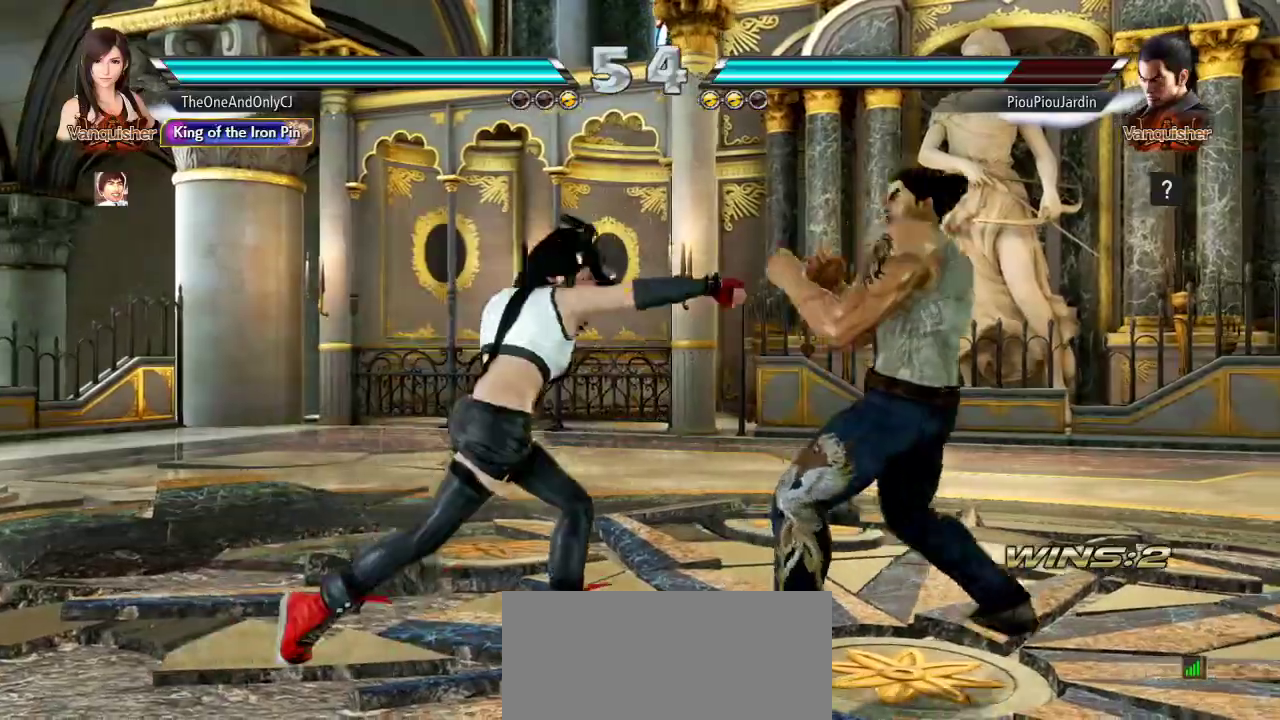
{"dt_ms": 500, "buttons": [], "left_stick": "left", "events": [[317, "left_stick", "left"], [383, "left_stick", "center"], [433, "left_stick", "left"]]}
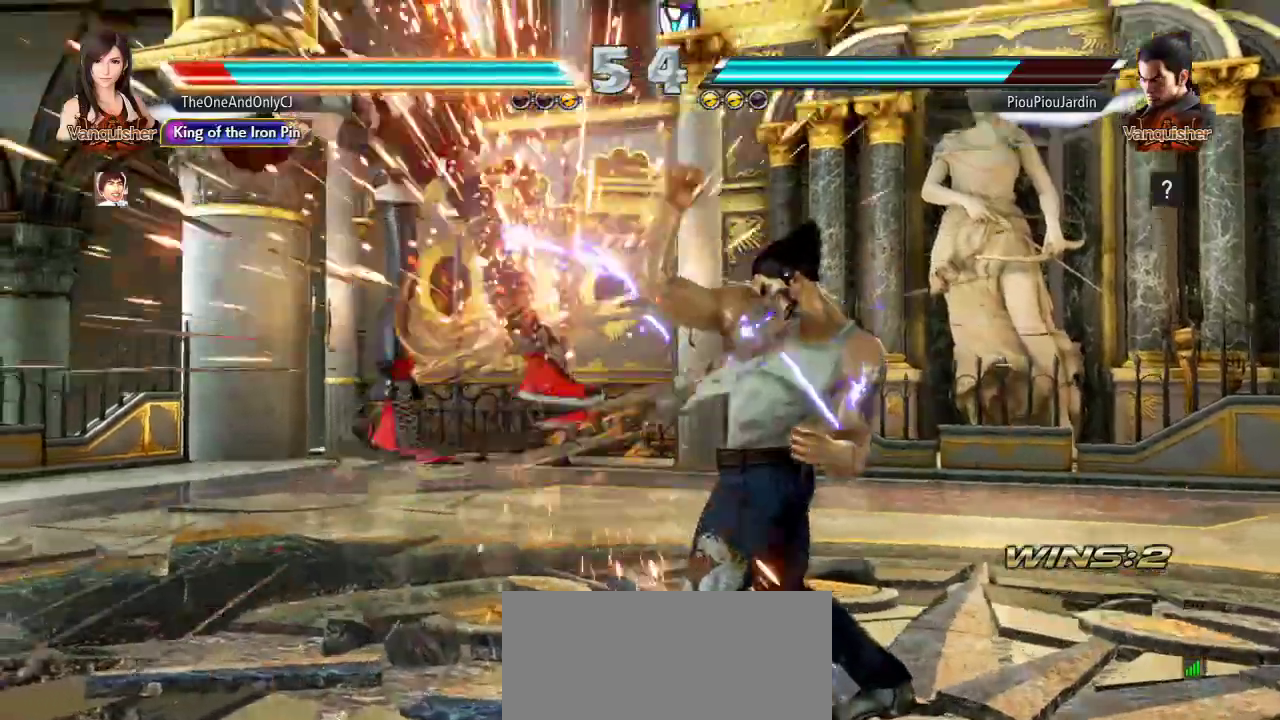
{"dt_ms": 500, "buttons": [], "left_stick": "left", "events": []}
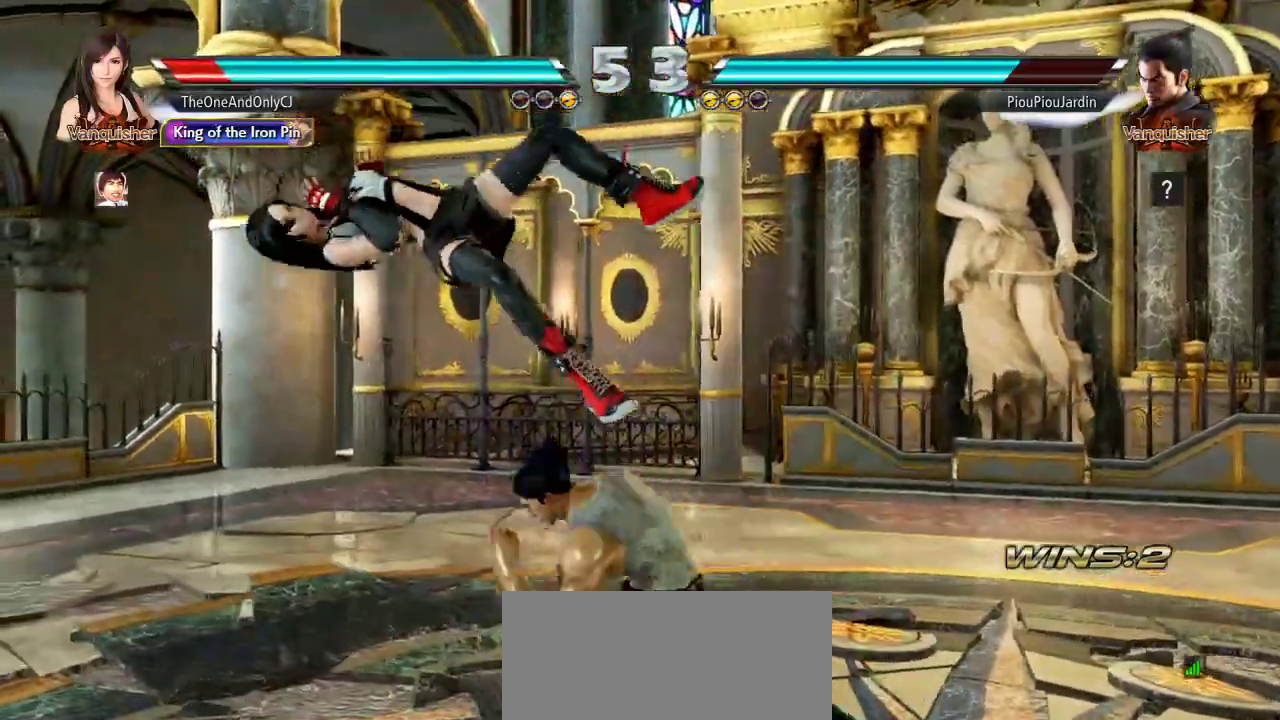
{"dt_ms": 500, "buttons": [], "left_stick": "left", "events": []}
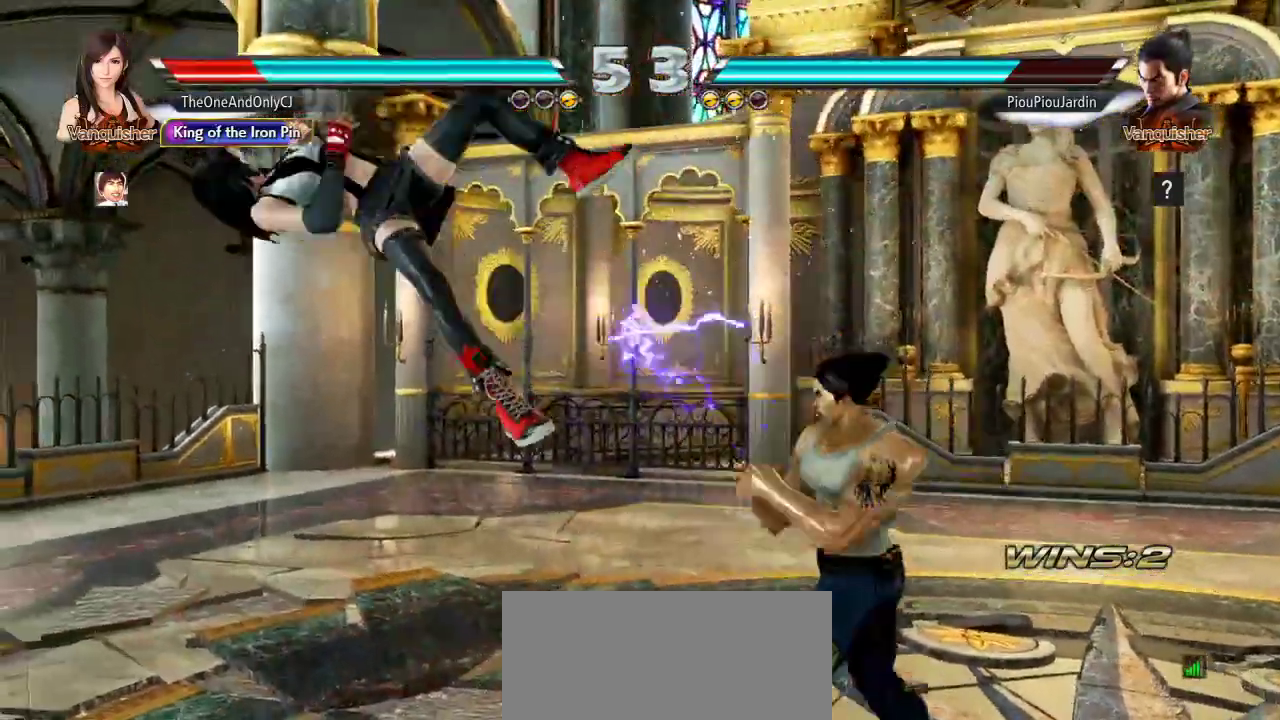
{"dt_ms": 500, "buttons": ["SQUARE"], "left_stick": "left", "events": [[183, "SQUARE", "down"], [283, "SQUARE", "up"], [350, "SQUARE", "down"], [467, "SQUARE", "up"], [483, "SQUARE", "down"]]}
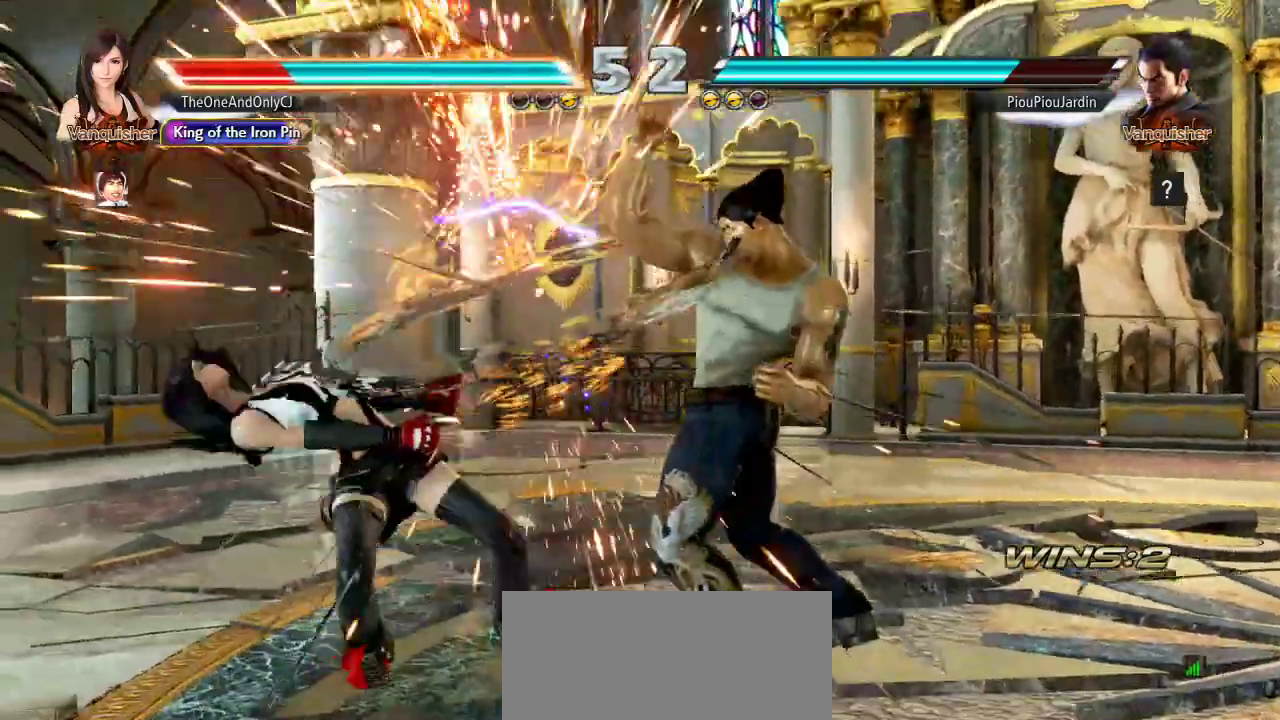
{"dt_ms": 500, "buttons": ["SQUARE"], "left_stick": "left", "events": [[250, "SQUARE", "up"], [283, "SQUARE", "down"], [383, "SQUARE", "up"], [433, "SQUARE", "down"]]}
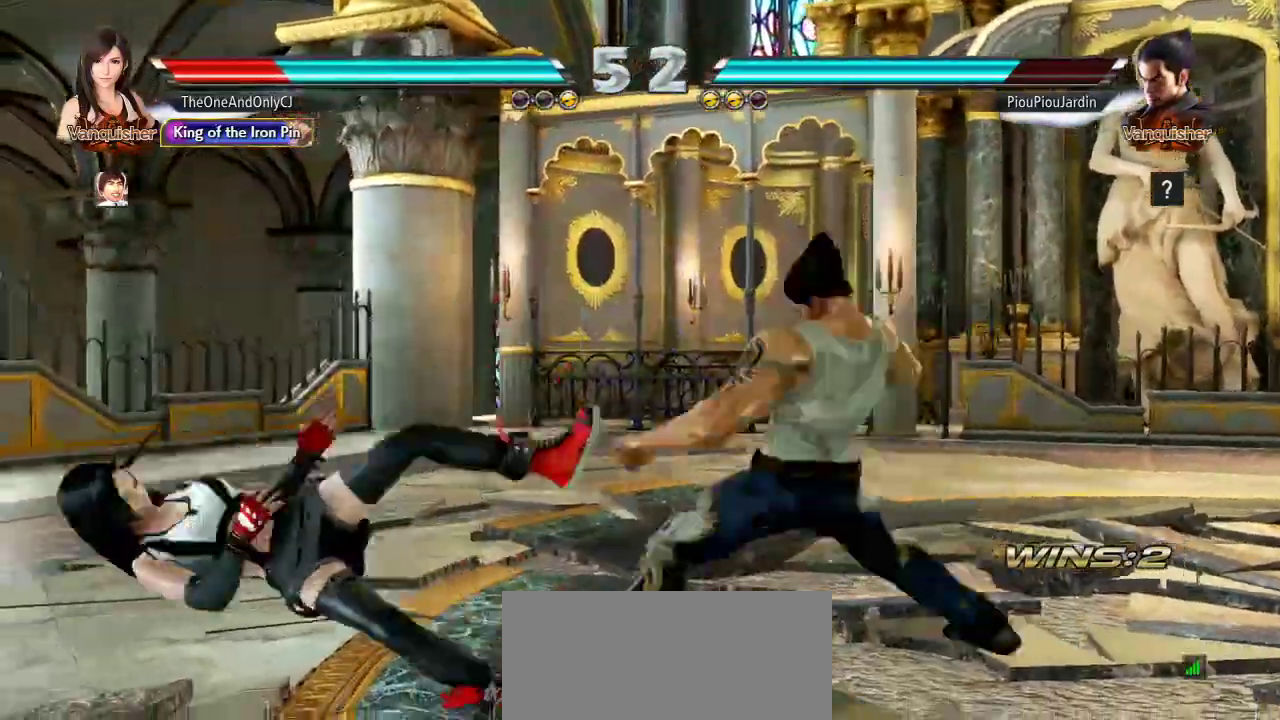
{"dt_ms": 500, "buttons": ["SQUARE"], "left_stick": "left", "events": [[217, "SQUARE", "up"], [467, "SQUARE", "down"]]}
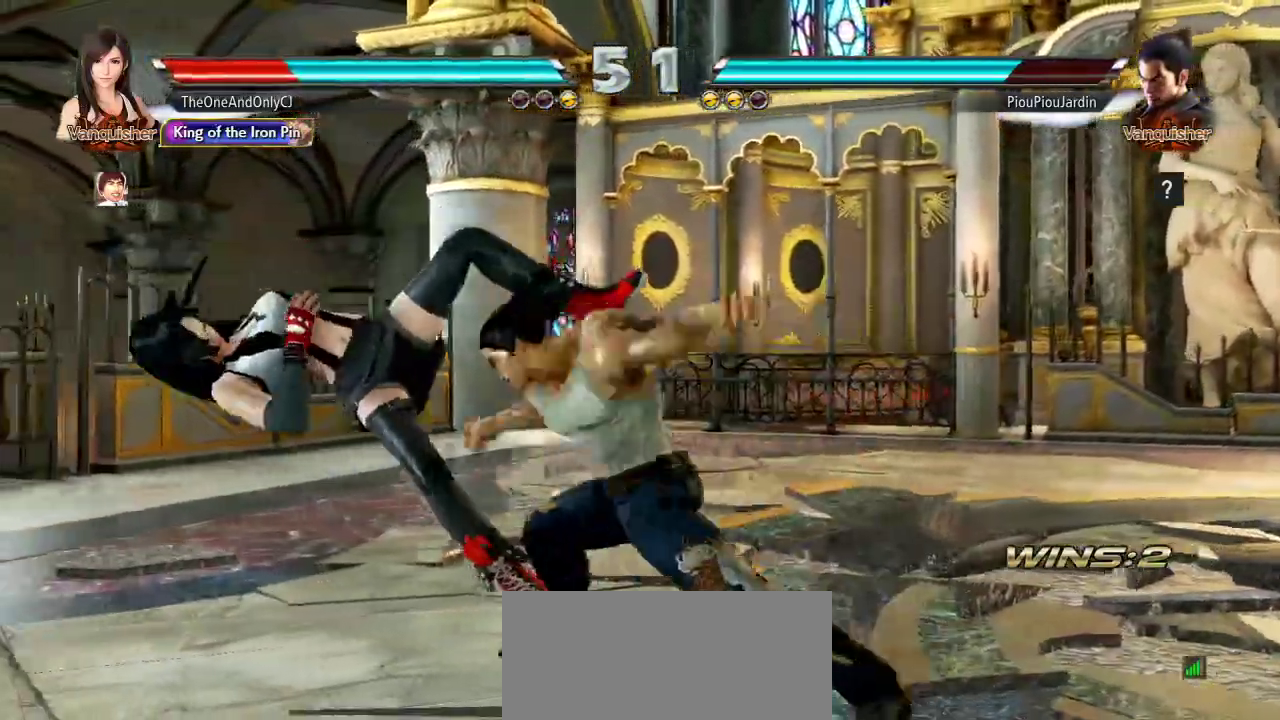
{"dt_ms": 500, "buttons": [], "left_stick": "left", "events": [[100, "SQUARE", "up"], [167, "SQUARE", "down"], [267, "SQUARE", "up"], [417, "SQUARE", "down"], [500, "SQUARE", "up"]]}